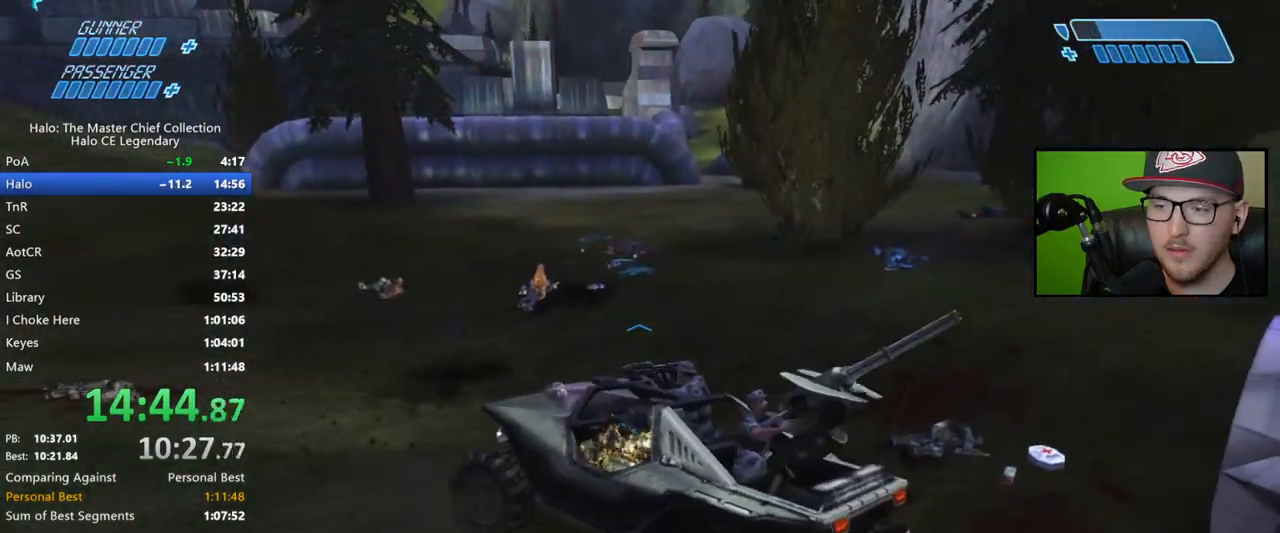
Gameplay with a controller (Xbox layout); each line is a JSON object with the inputs held at the frame after it (dt_ms = milliseconds from this image to that frame). "button_events" lists button changes between this image and that frame as [ms after this image, input, new state], when the widget could be followed in between (sticks are given only as held states). This document gives stick clicks only as held states, not as events.
{"dt_ms": 500, "buttons": [], "left_stick": "up", "right_stick": "down-right", "button_events": []}
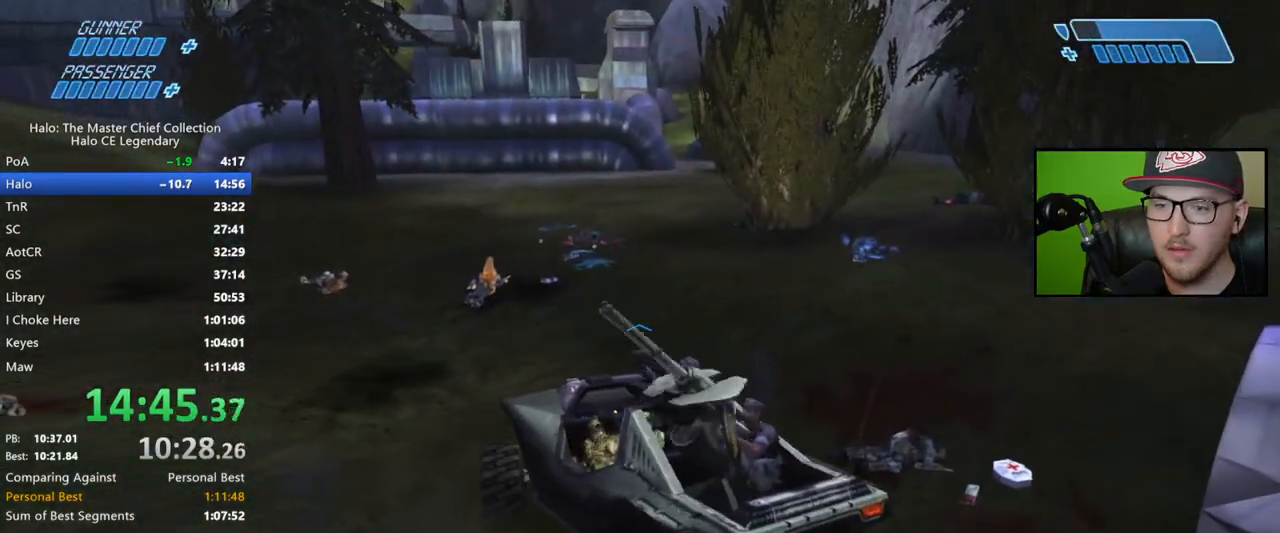
{"dt_ms": 500, "buttons": [], "left_stick": "up", "right_stick": "center", "button_events": []}
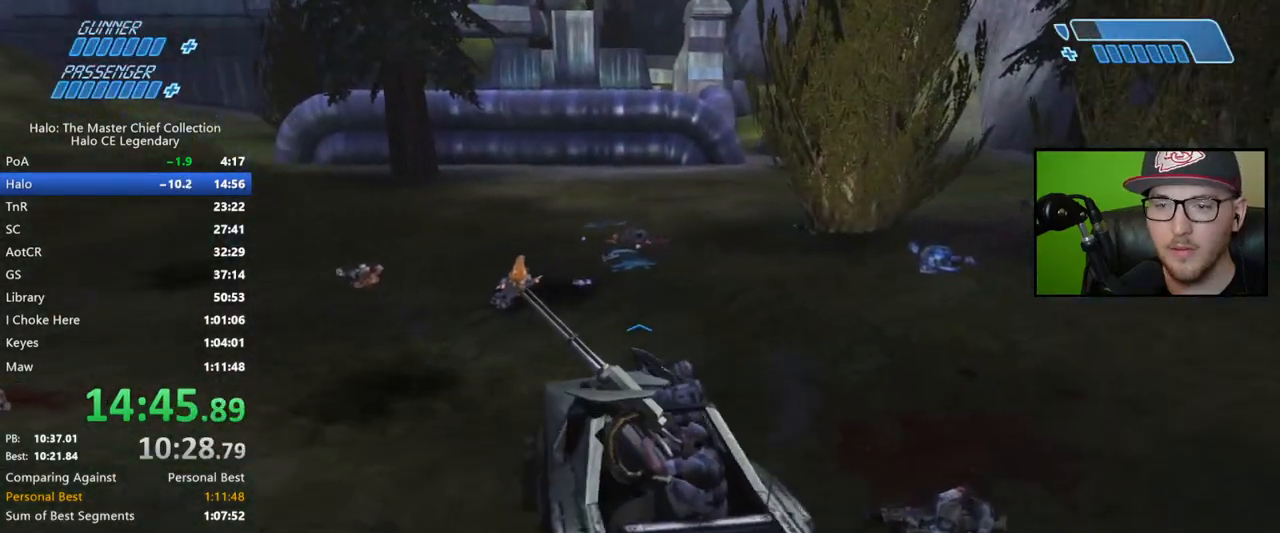
{"dt_ms": 500, "buttons": [], "left_stick": "up", "right_stick": "down", "button_events": []}
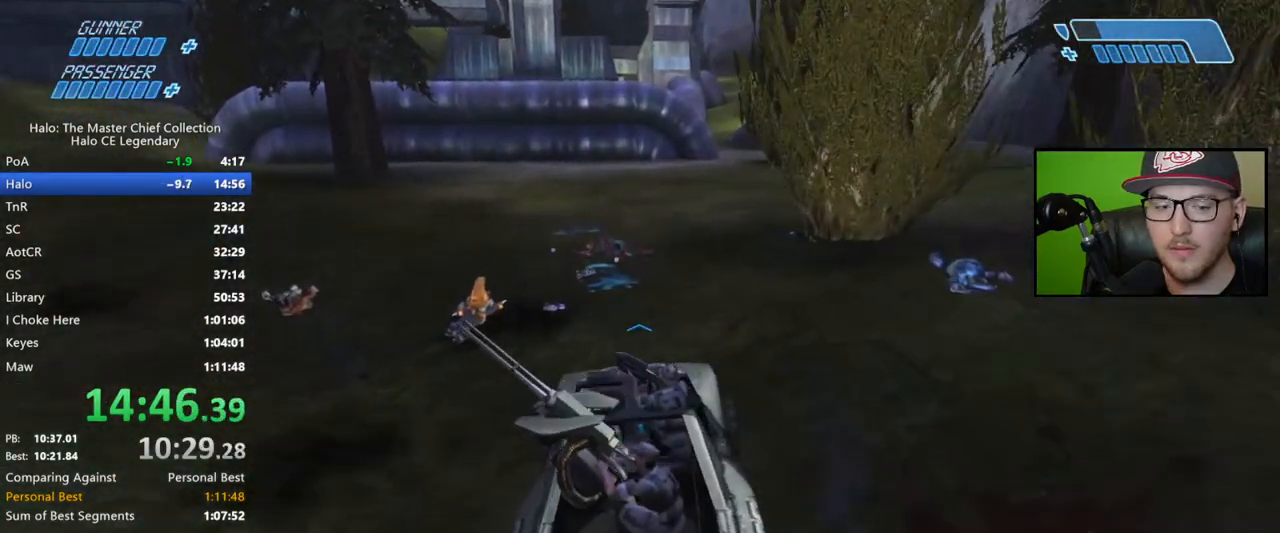
{"dt_ms": 500, "buttons": [], "left_stick": "center", "right_stick": "down-left", "button_events": []}
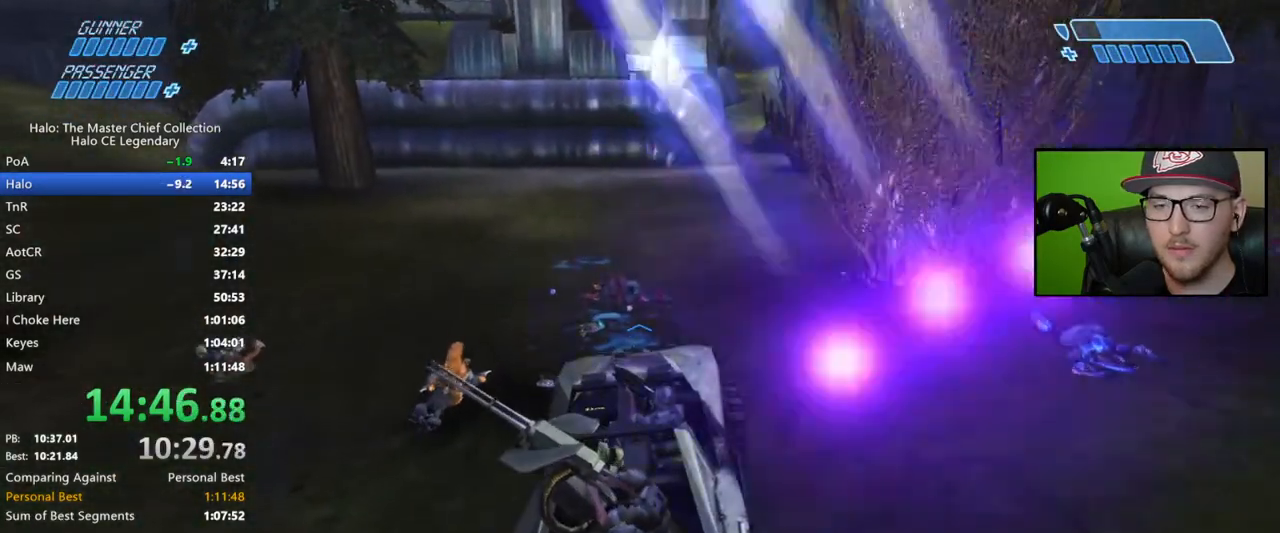
{"dt_ms": 500, "buttons": [], "left_stick": "up", "right_stick": "down-left", "button_events": []}
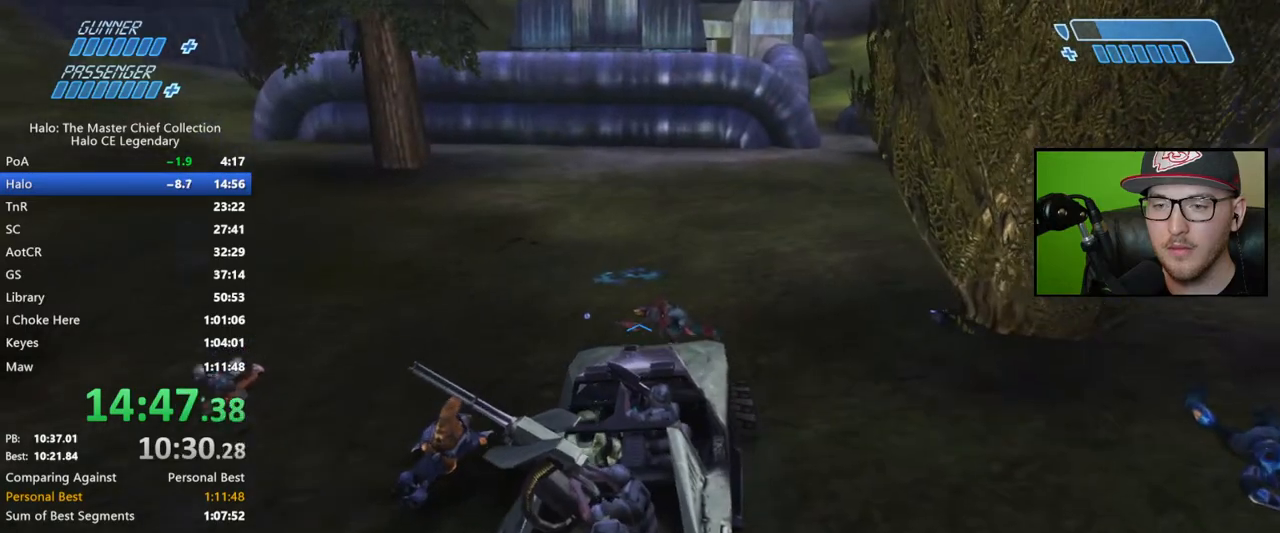
{"dt_ms": 500, "buttons": [], "left_stick": "up", "right_stick": "center", "button_events": []}
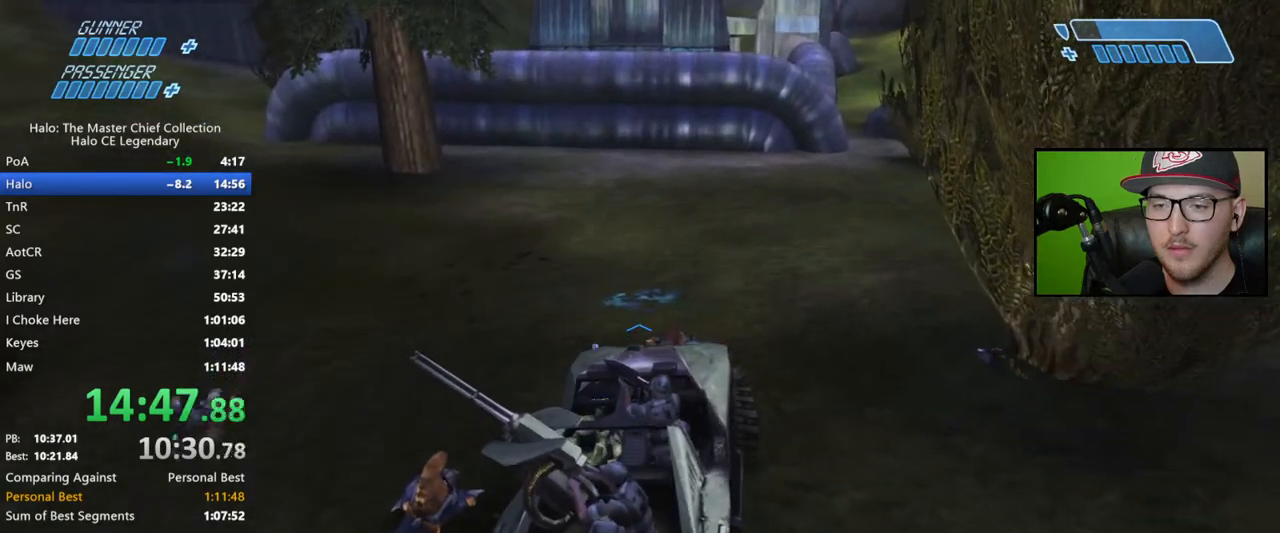
{"dt_ms": 500, "buttons": [], "left_stick": "center", "right_stick": "center", "button_events": []}
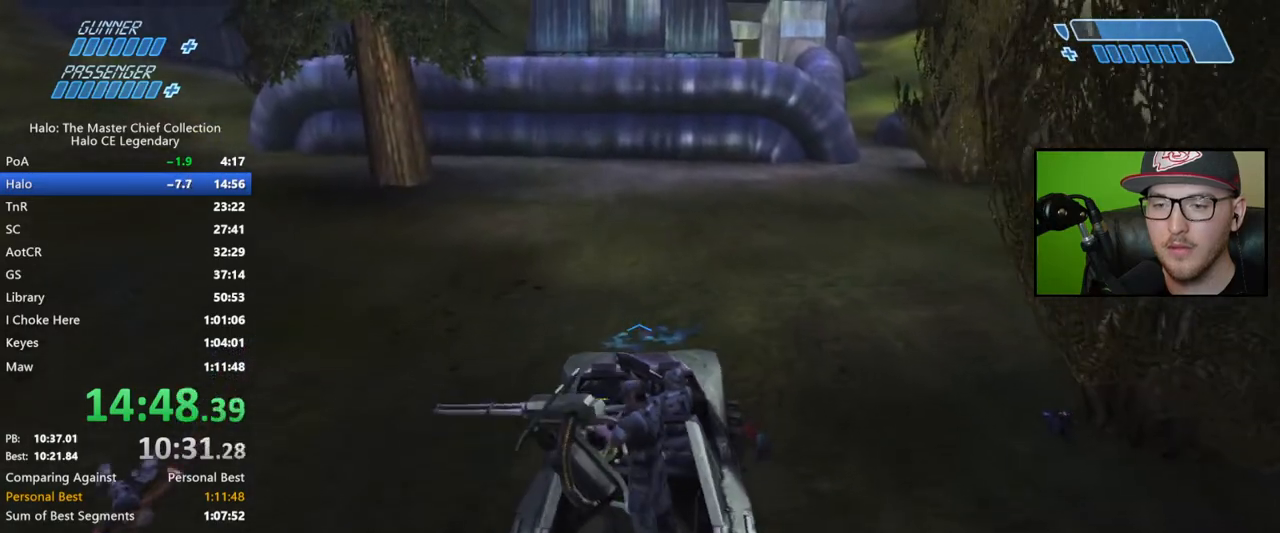
{"dt_ms": 500, "buttons": [], "left_stick": "center", "right_stick": "center", "button_events": []}
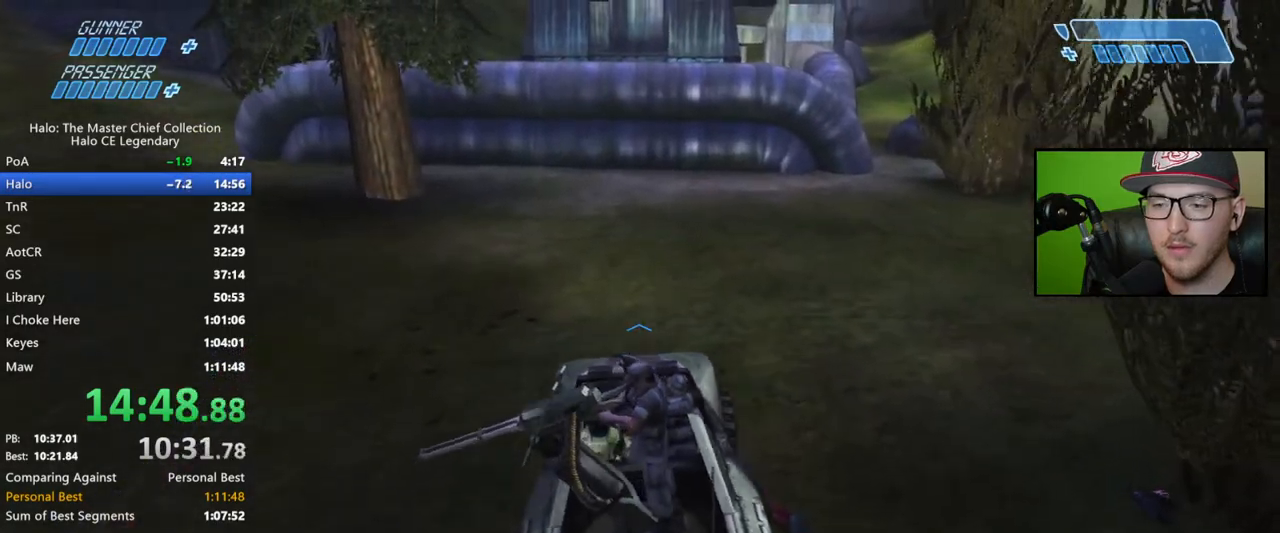
{"dt_ms": 500, "buttons": [], "left_stick": "center", "right_stick": "center", "button_events": [[17, "X", "down"], [450, "X", "up"]]}
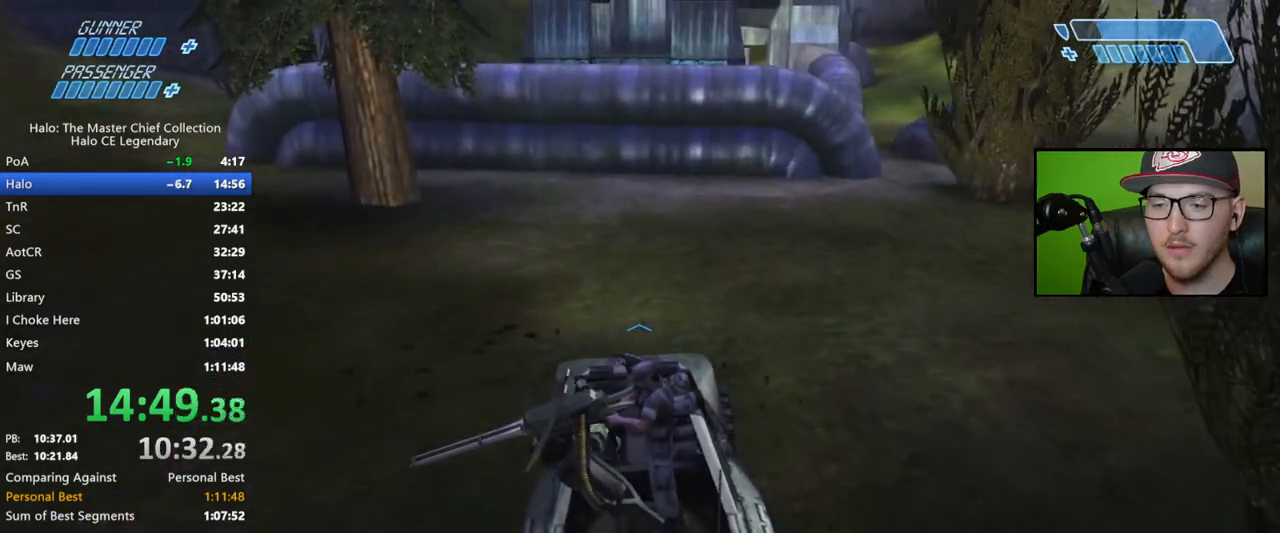
{"dt_ms": 500, "buttons": [], "left_stick": "up", "right_stick": "center", "button_events": []}
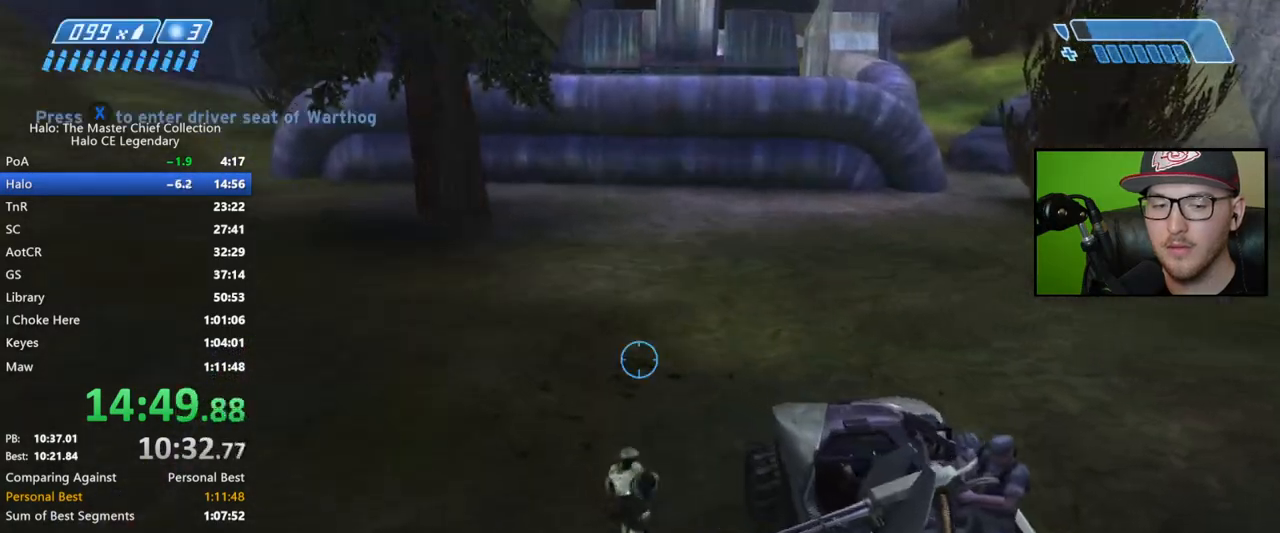
{"dt_ms": 1000, "buttons": [], "left_stick": "center", "right_stick": "left", "button_events": []}
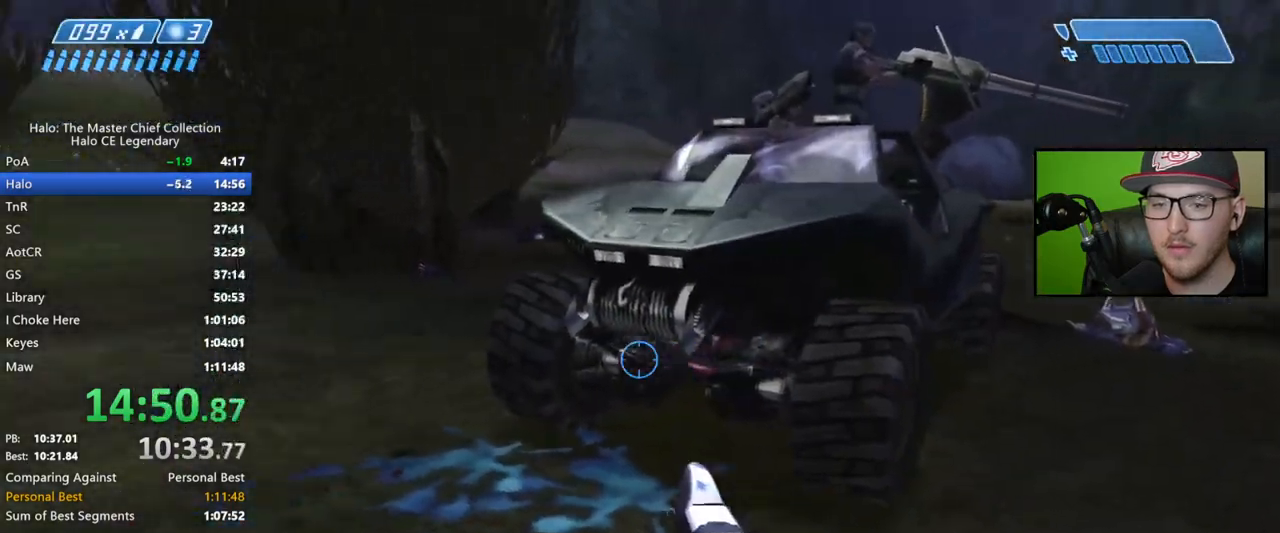
{"dt_ms": 500, "buttons": [], "left_stick": "right", "right_stick": "center", "button_events": []}
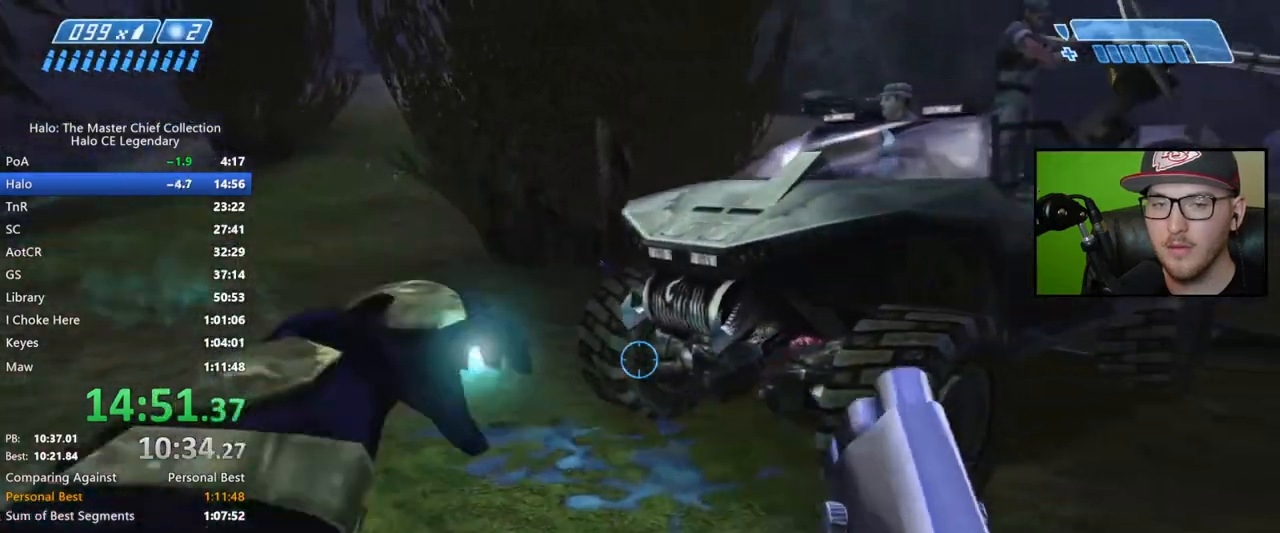
{"dt_ms": 1000, "buttons": [], "left_stick": "center", "right_stick": "up", "button_events": []}